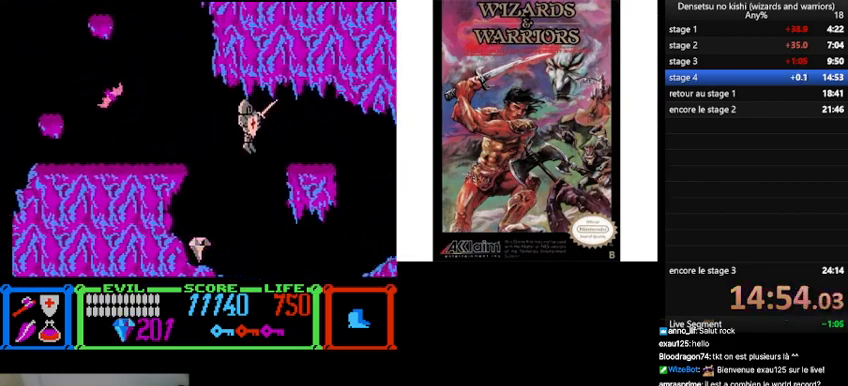
Gameplay with a controller (Nintendo layout); each line is a JSON object with the inputs held at the frame after it. "events" lists button and stick changes between this image and that frame as [ms after this image, input, new state], when the widget could be followed in between. Not read: L3 R3.
{"buttons": ["DPAD_RIGHT"], "events": [[500, "DPAD_UP", "up"]]}
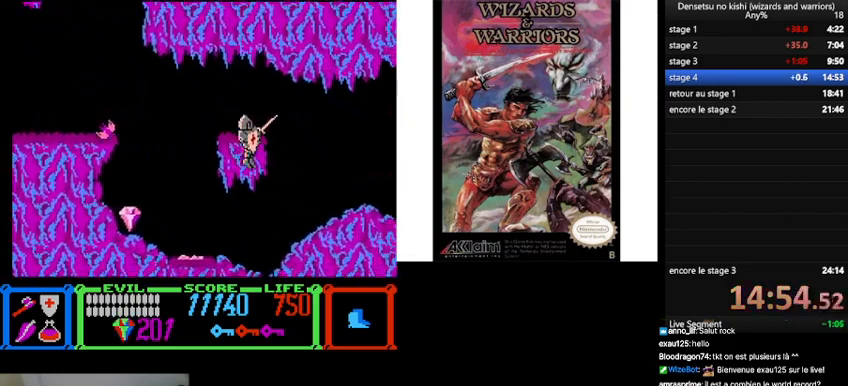
{"buttons": ["DPAD_RIGHT"], "events": []}
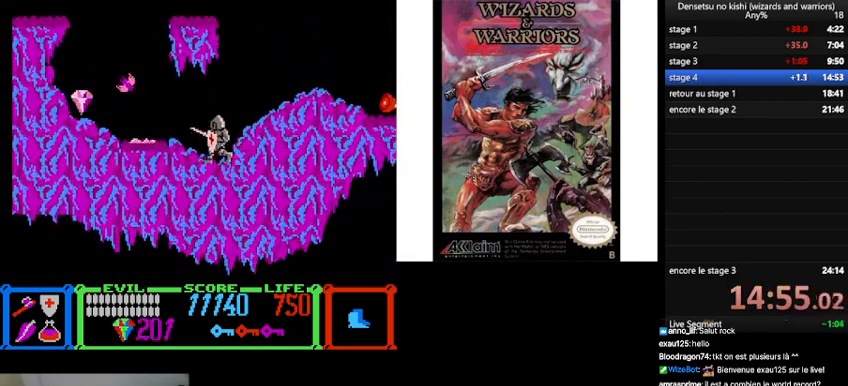
{"buttons": ["B", "DPAD_RIGHT"], "events": [[300, "B", "down"]]}
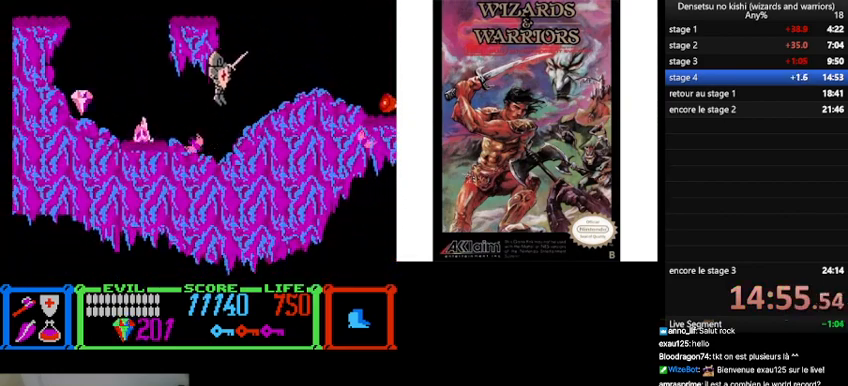
{"buttons": ["B", "DPAD_RIGHT"], "events": []}
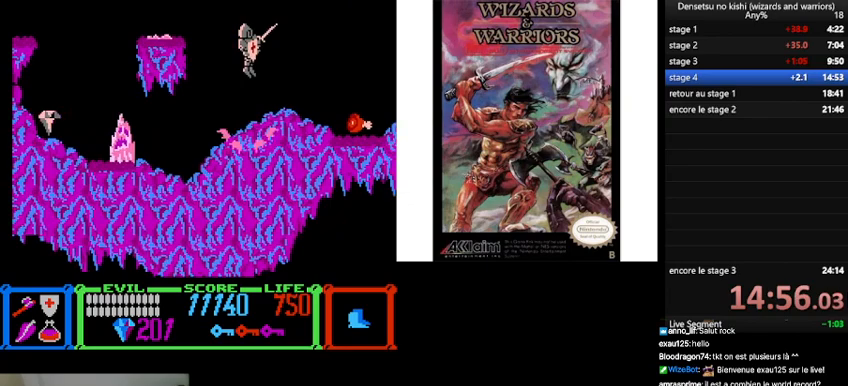
{"buttons": ["DPAD_RIGHT"], "events": [[67, "B", "up"]]}
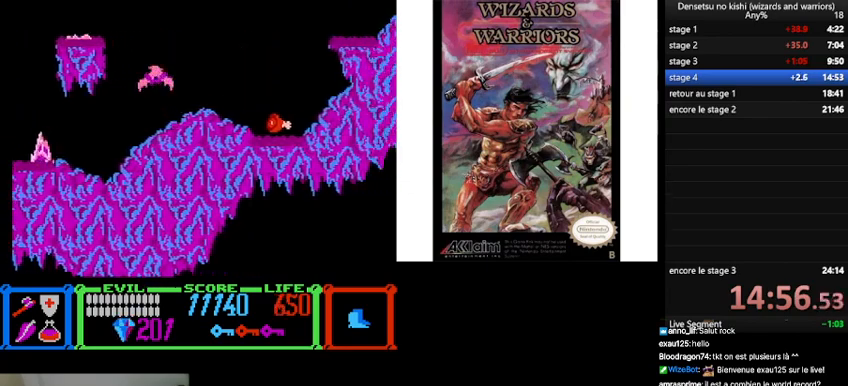
{"buttons": ["B", "DPAD_RIGHT"], "events": [[200, "B", "down"]]}
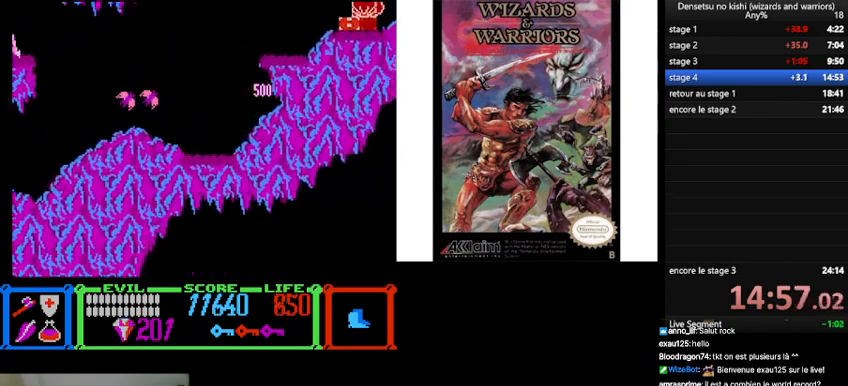
{"buttons": ["A"], "events": [[67, "B", "up"], [67, "DPAD_RIGHT", "up"], [300, "DPAD_LEFT", "down"], [467, "A", "down"], [467, "DPAD_LEFT", "up"]]}
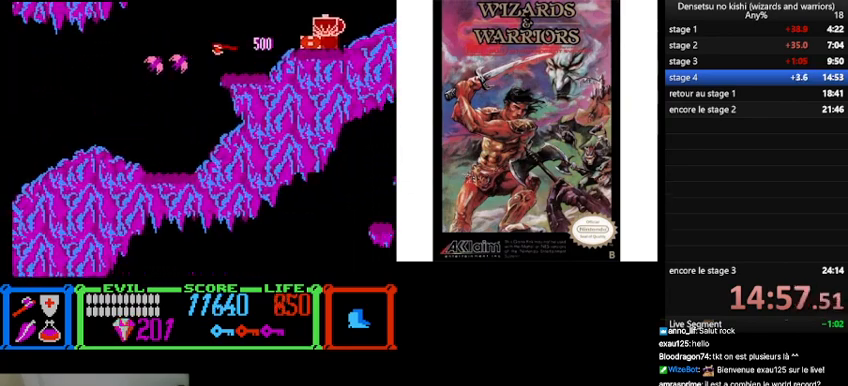
{"buttons": ["DPAD_RIGHT"], "events": [[67, "A", "up"], [133, "A", "down"], [233, "A", "up"], [467, "DPAD_RIGHT", "down"]]}
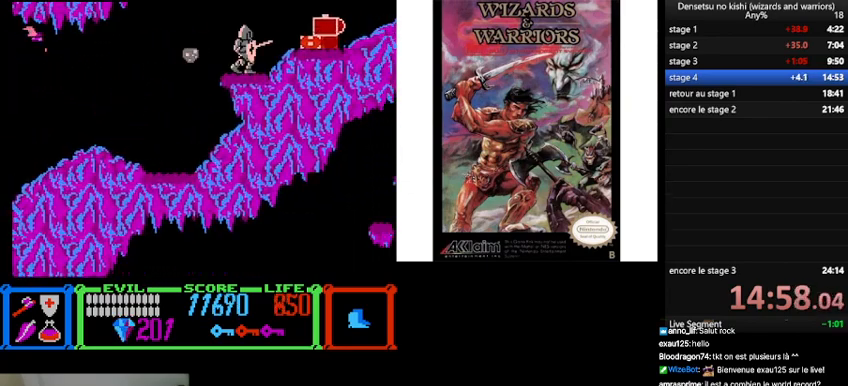
{"buttons": ["B", "DPAD_RIGHT"], "events": [[167, "B", "down"]]}
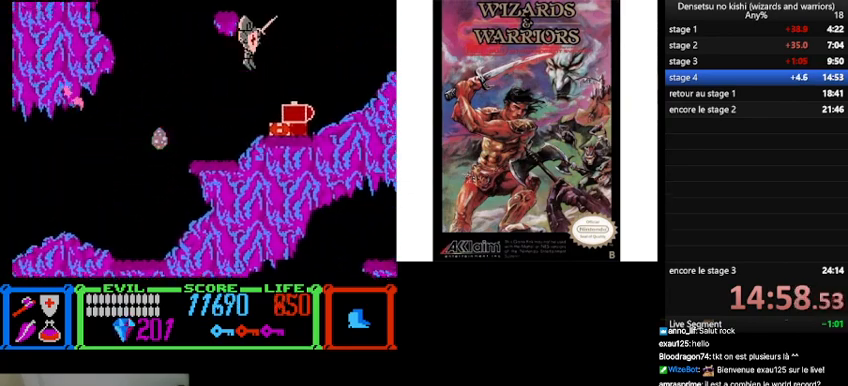
{"buttons": ["DPAD_RIGHT"], "events": [[367, "B", "up"]]}
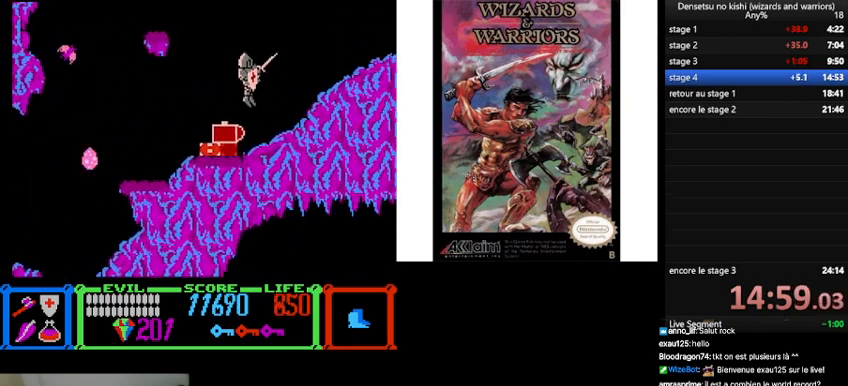
{"buttons": ["B", "DPAD_RIGHT"], "events": [[200, "B", "down"]]}
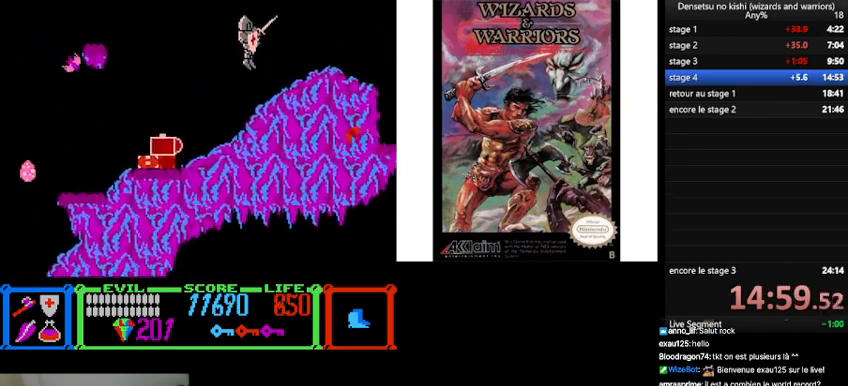
{"buttons": ["DPAD_RIGHT"], "events": [[167, "B", "up"]]}
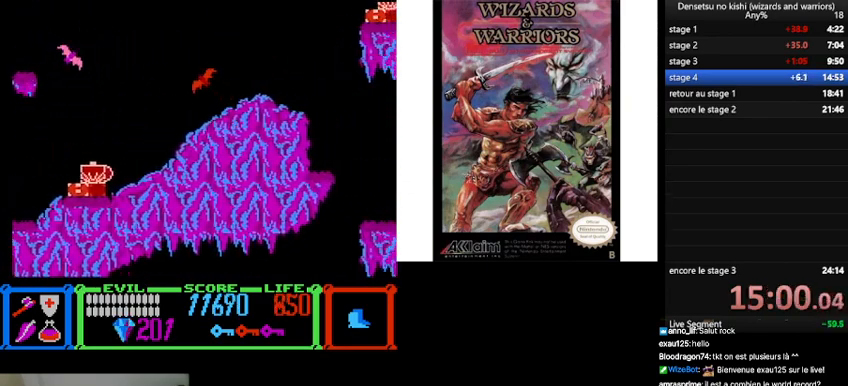
{"buttons": ["A"], "events": [[33, "DPAD_RIGHT", "up"], [67, "DPAD_LEFT", "down"], [200, "A", "down"], [233, "DPAD_LEFT", "up"], [333, "A", "up"], [500, "A", "down"]]}
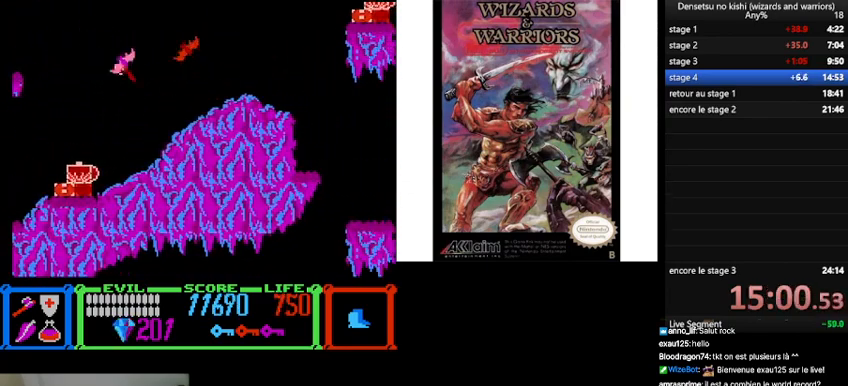
{"buttons": [], "events": [[100, "A", "up"], [200, "A", "down"], [267, "A", "up"], [267, "DPAD_RIGHT", "down"], [500, "DPAD_RIGHT", "up"]]}
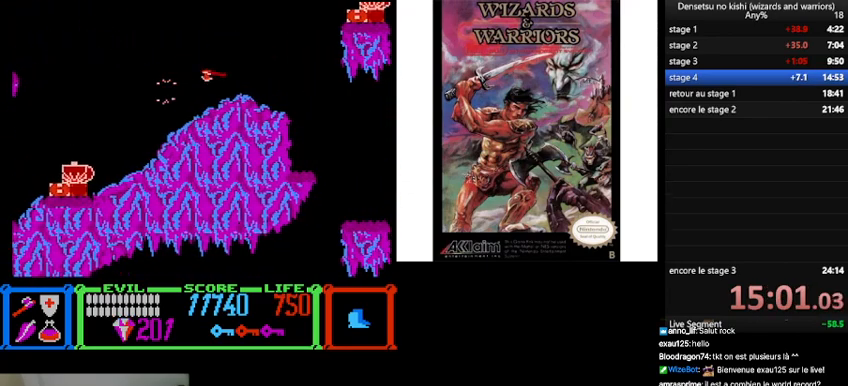
{"buttons": ["DPAD_UP"], "events": [[100, "DPAD_UP", "down"]]}
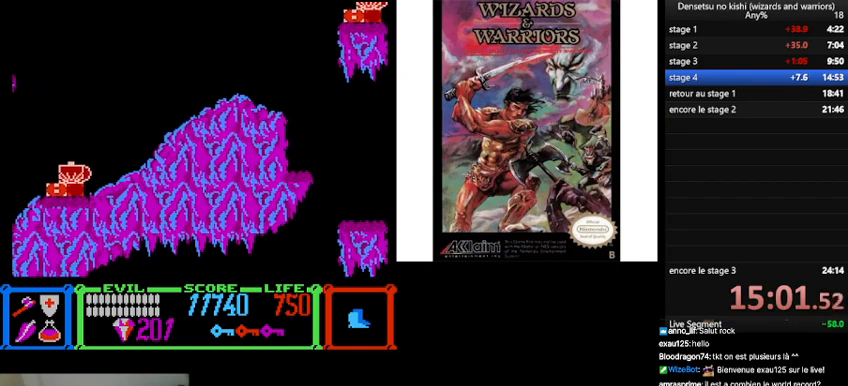
{"buttons": ["B", "DPAD_RIGHT"], "events": [[167, "B", "down"], [267, "DPAD_RIGHT", "down"], [467, "DPAD_UP", "up"]]}
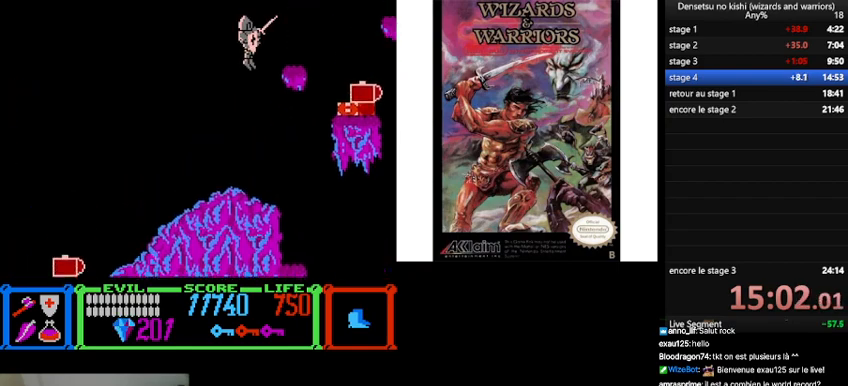
{"buttons": [], "events": [[167, "B", "up"], [267, "DPAD_RIGHT", "up"], [400, "DPAD_LEFT", "down"], [433, "DPAD_LEFT", "up"]]}
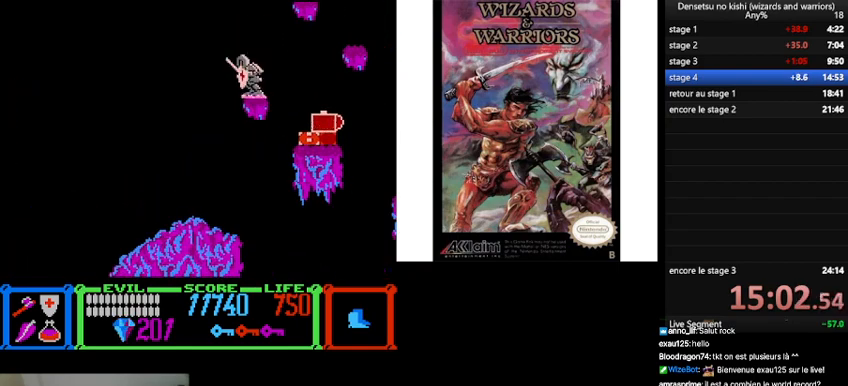
{"buttons": ["B", "DPAD_RIGHT"], "events": [[67, "DPAD_RIGHT", "down"], [100, "B", "down"]]}
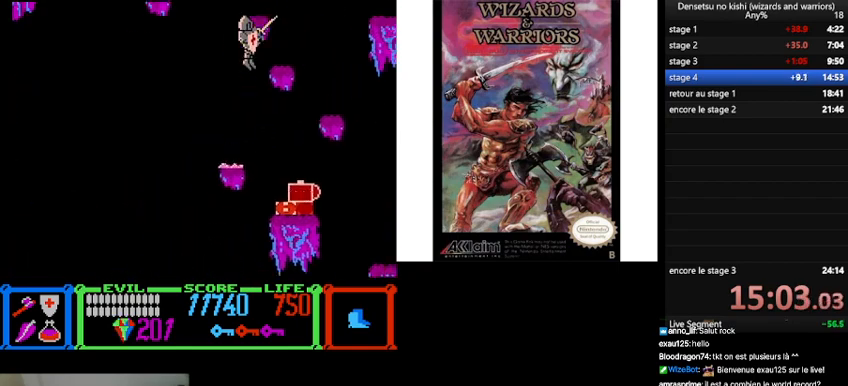
{"buttons": ["DPAD_RIGHT"], "events": [[67, "B", "up"]]}
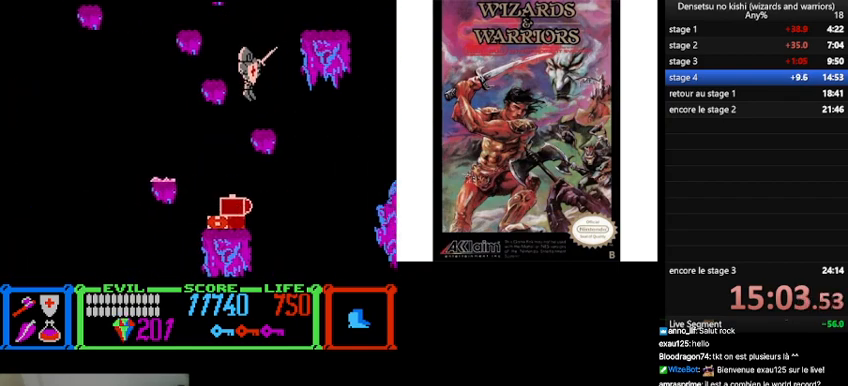
{"buttons": ["B", "DPAD_RIGHT"], "events": [[33, "DPAD_RIGHT", "up"], [100, "DPAD_LEFT", "down"], [200, "DPAD_LEFT", "up"], [267, "B", "down"], [267, "DPAD_RIGHT", "down"]]}
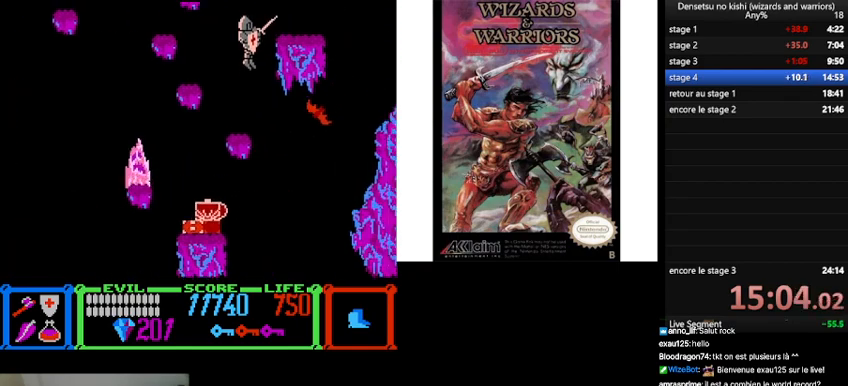
{"buttons": ["DPAD_RIGHT"], "events": [[267, "B", "up"]]}
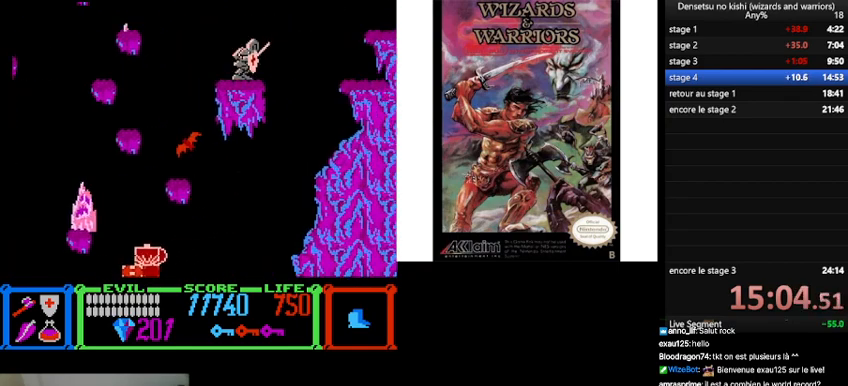
{"buttons": ["DPAD_UP", "DPAD_RIGHT"], "events": [[33, "B", "down"], [400, "B", "up"], [400, "DPAD_UP", "down"]]}
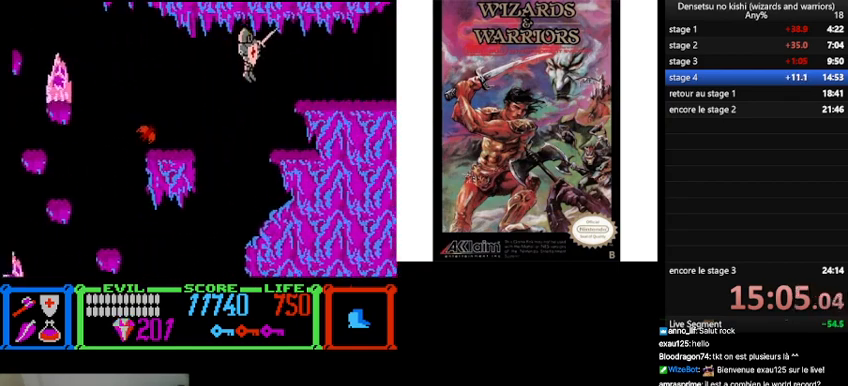
{"buttons": ["DPAD_RIGHT"], "events": [[433, "DPAD_UP", "up"]]}
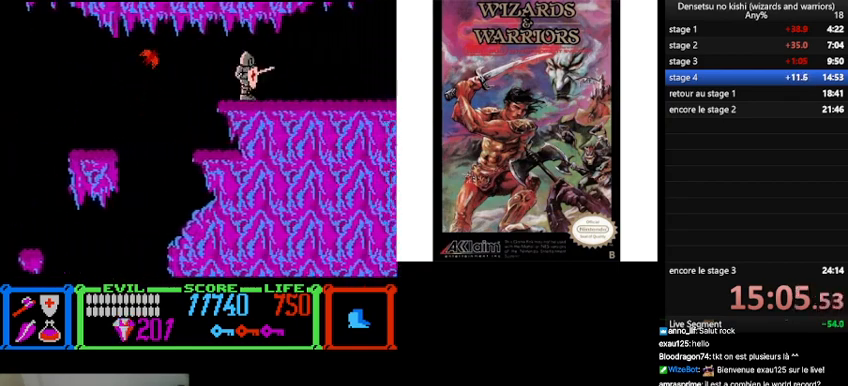
{"buttons": ["DPAD_RIGHT"], "events": []}
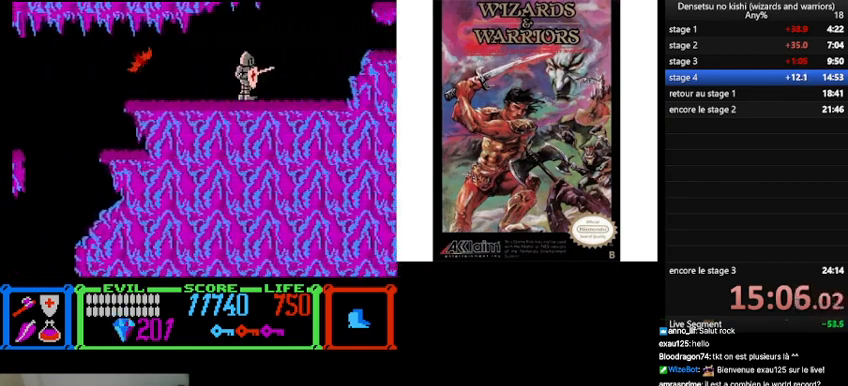
{"buttons": ["B", "DPAD_RIGHT"], "events": [[300, "B", "down"]]}
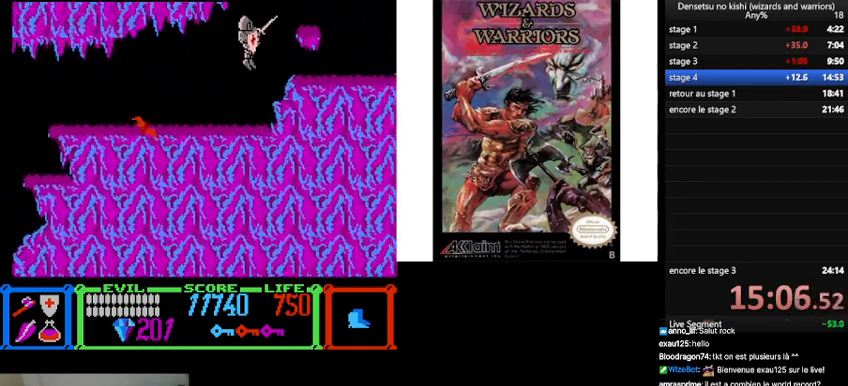
{"buttons": ["B", "DPAD_RIGHT"], "events": [[100, "B", "up"], [500, "B", "down"]]}
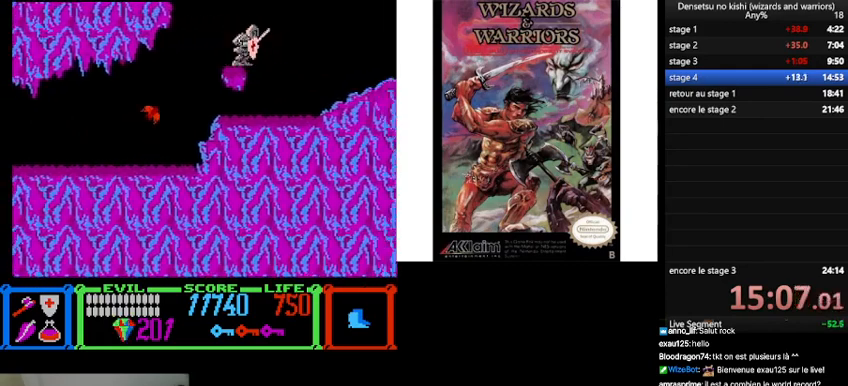
{"buttons": ["B", "DPAD_RIGHT"], "events": []}